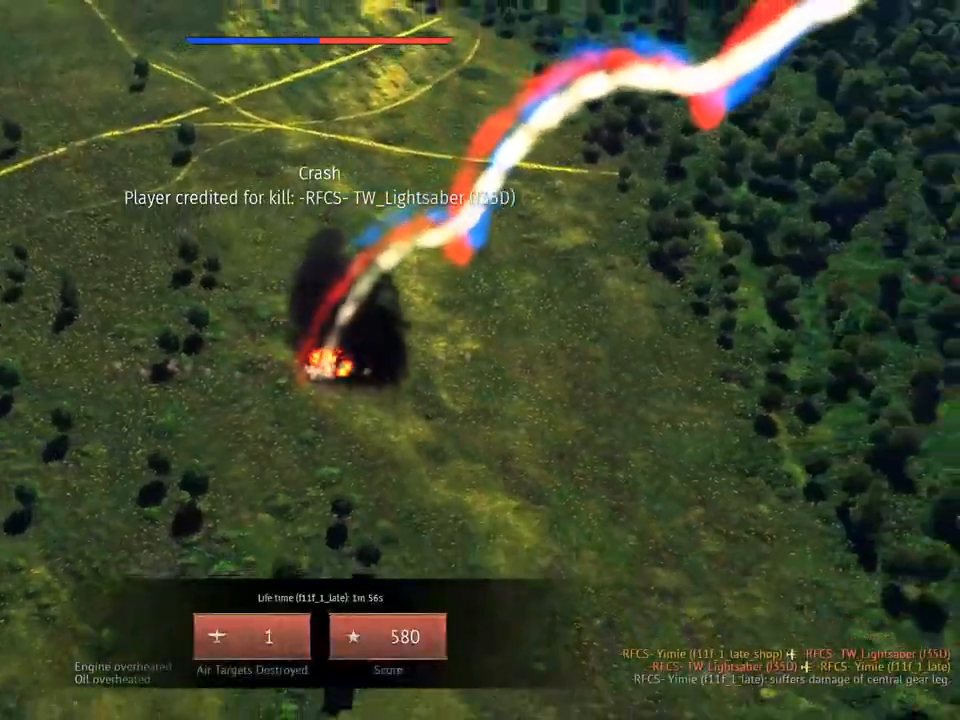
Gameplay with keyboard and mouse; each line is a JSON object with the keys and mouse buttons held at the frame after it. "events" lists presses ("down") and releases ("up") of "1", "2", "3", "4", "5", "a", "alt", "c", "caps_lock", "ctrl", "d", "e", "f", "g", "q", "r", "s", "shift", "space", "t", "tab", "v", "w", "x", "z", "mouse_left", "mouse_wheel" and "mouse_right" between this image and that frame as [ms after this image, input, new state], when the widget could be followed in between. "mouse_left", "mouse_wheel", "mouse_right" = the "left", "wheel", "right" buttons of the "mouse" list. No other keys are recorded. "wheel" means that the mouse wheel is clicked or scrolled. "mouse_move" is the direction in which the mouse moves at that frame (one of eight, or "still"), when it could be read.
{"keys": [], "mouse": [], "mouse_move": "still", "events": []}
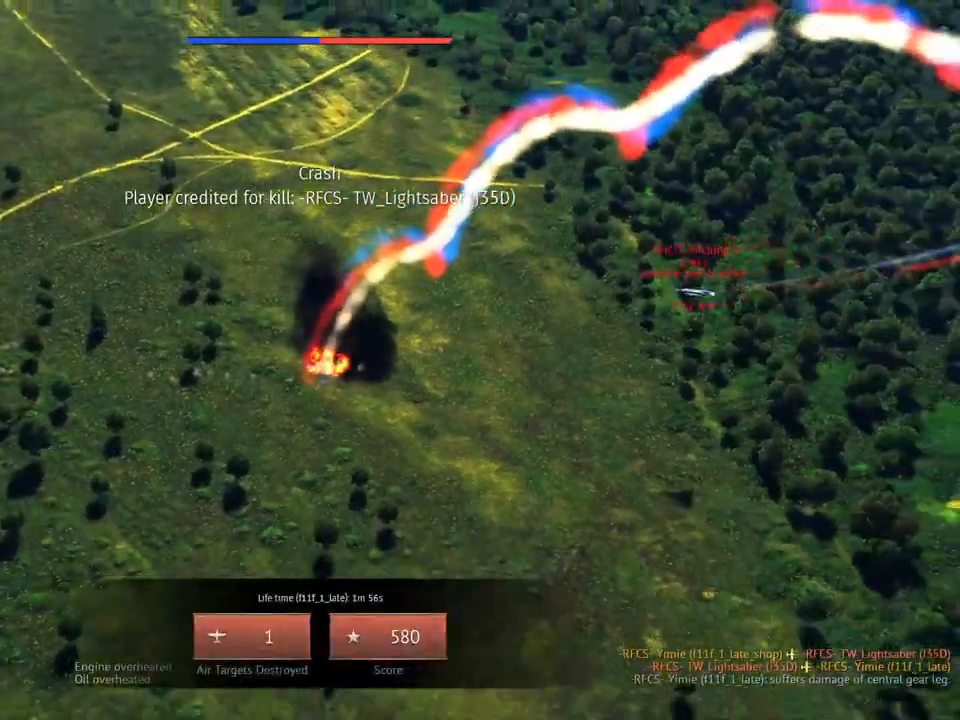
{"keys": [], "mouse": [], "mouse_move": "still", "events": []}
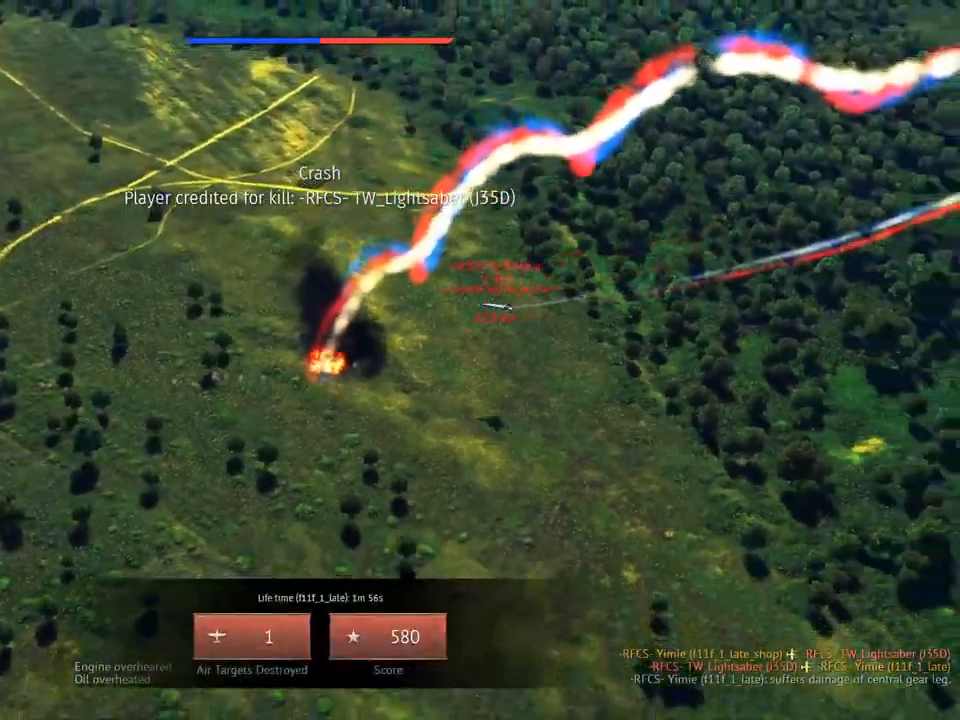
{"keys": [], "mouse": [], "mouse_move": "still", "events": []}
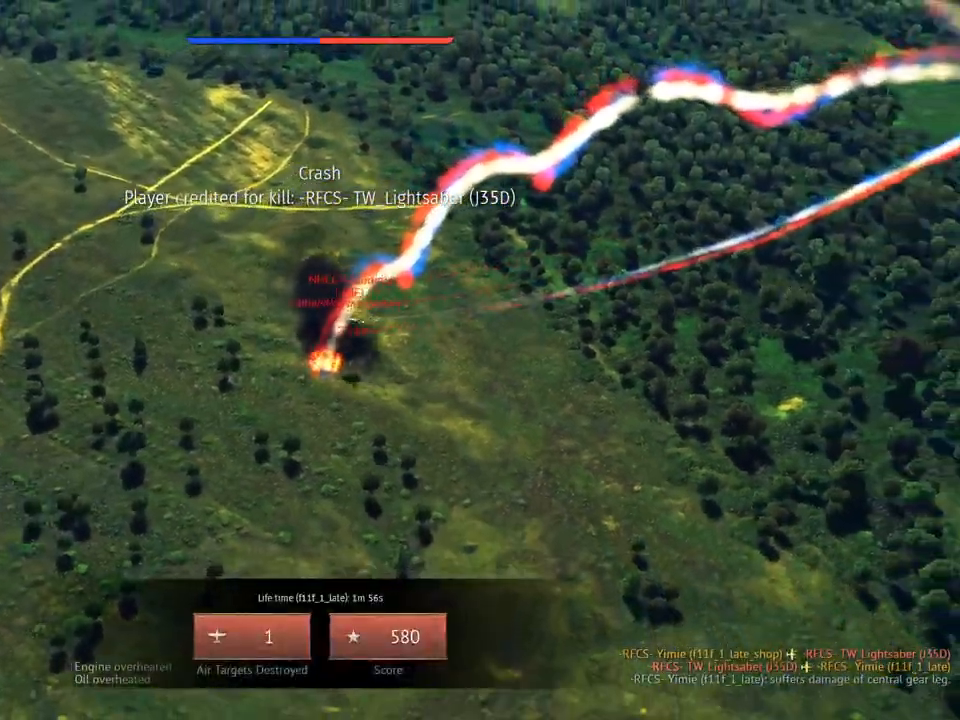
{"keys": [], "mouse": [], "mouse_move": "right", "events": []}
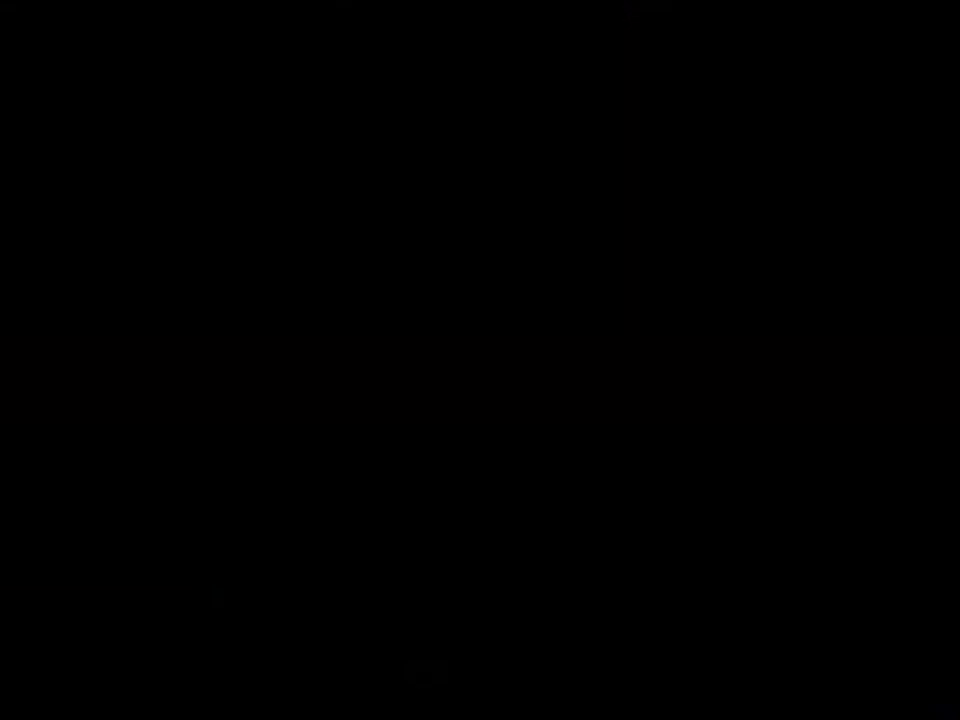
{"keys": [], "mouse": [], "mouse_move": "still", "events": []}
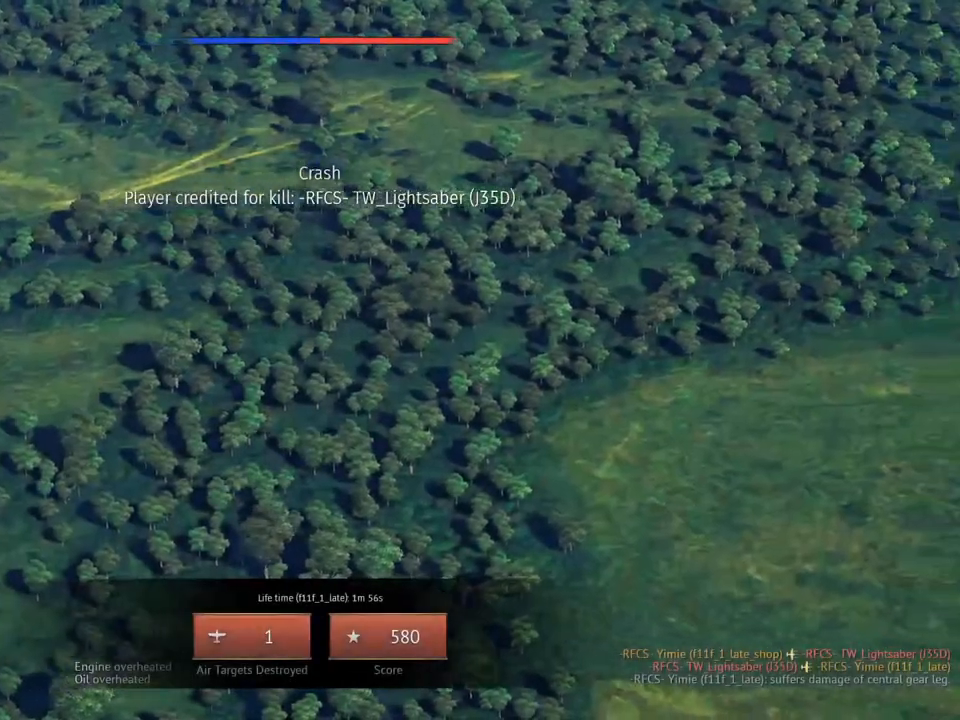
{"keys": [], "mouse": [], "mouse_move": "left", "events": []}
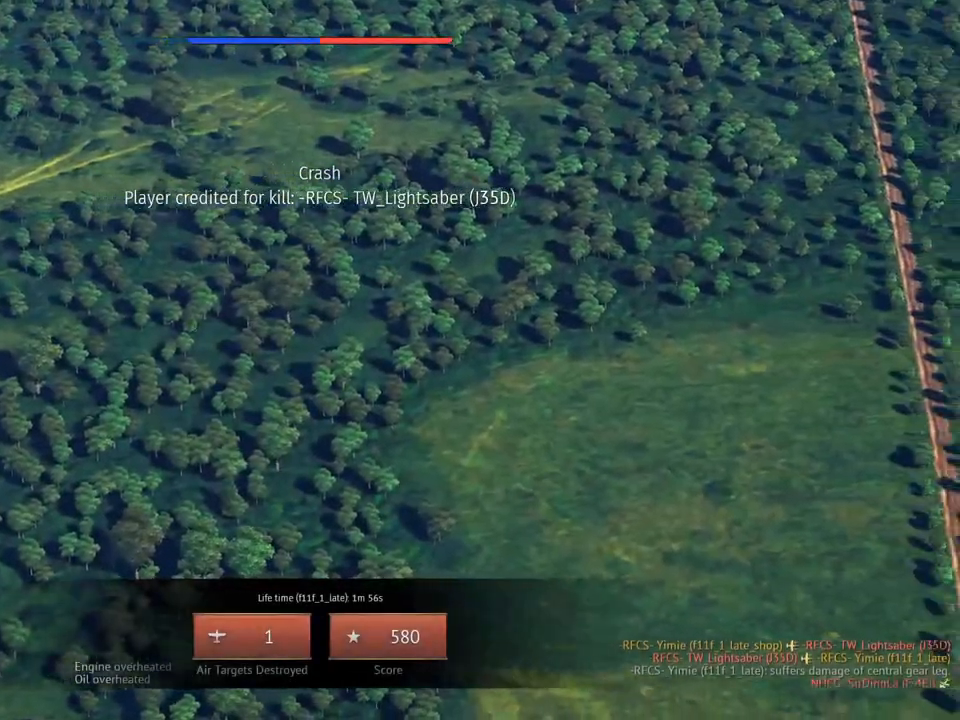
{"keys": [], "mouse": [], "mouse_move": "still", "events": []}
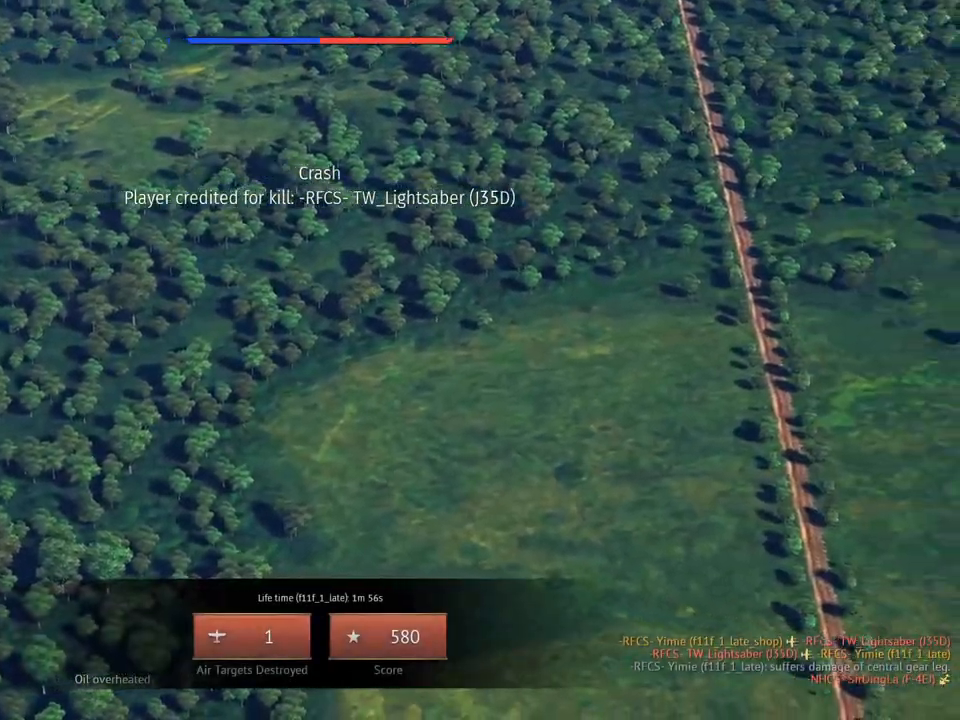
{"keys": [], "mouse": [], "mouse_move": "still", "events": []}
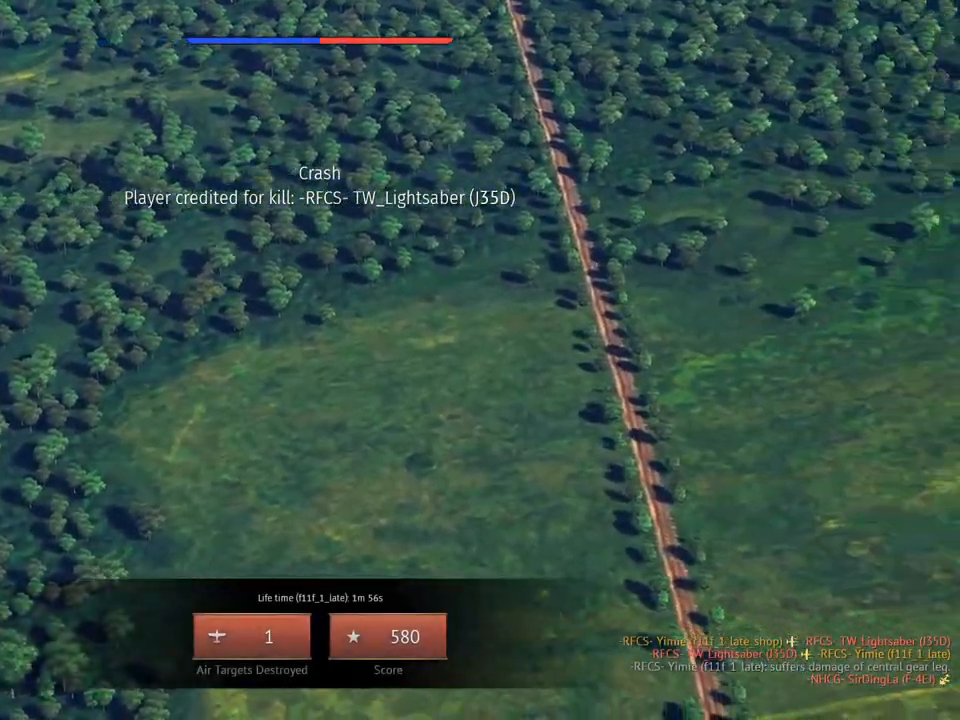
{"keys": [], "mouse": [], "mouse_move": "right", "events": []}
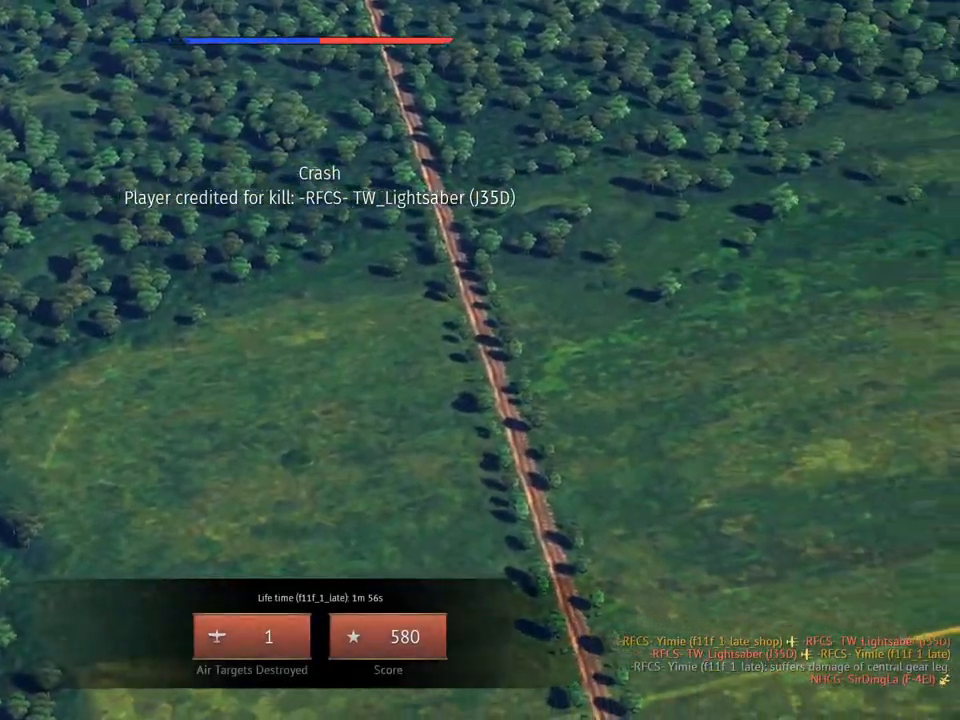
{"keys": [], "mouse": [], "mouse_move": "still", "events": []}
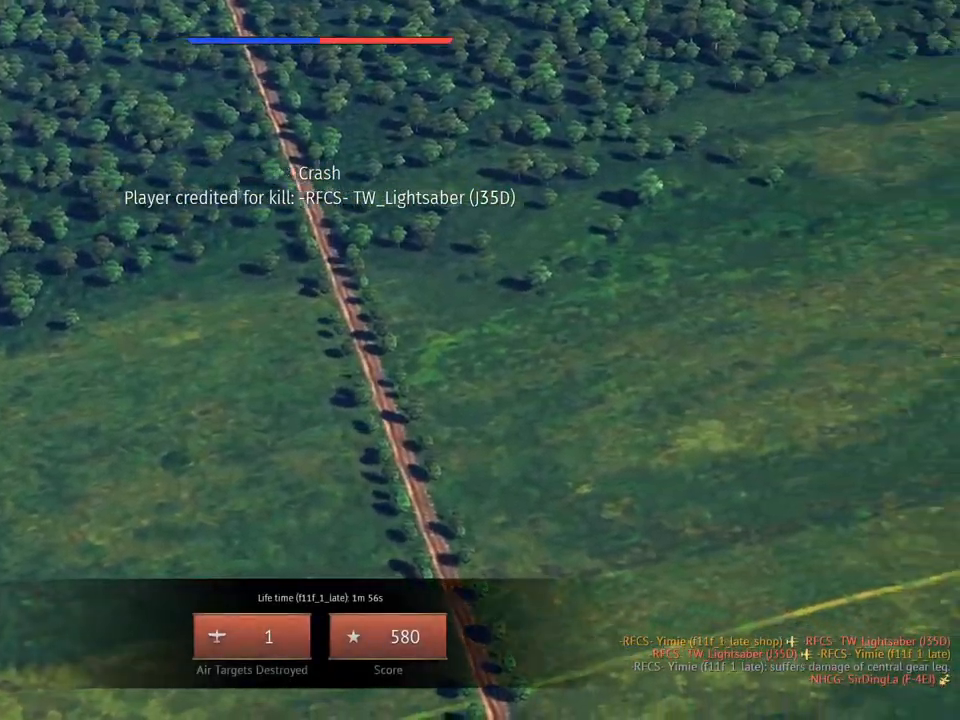
{"keys": [], "mouse": [], "mouse_move": "right", "events": []}
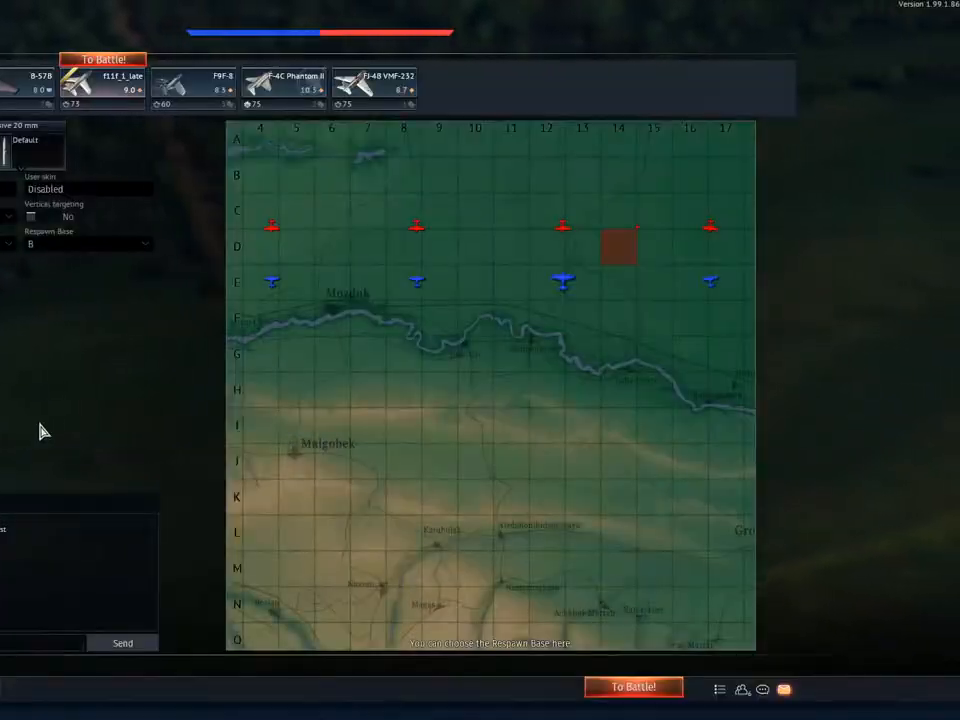
{"keys": [], "mouse": [], "mouse_move": "left", "events": []}
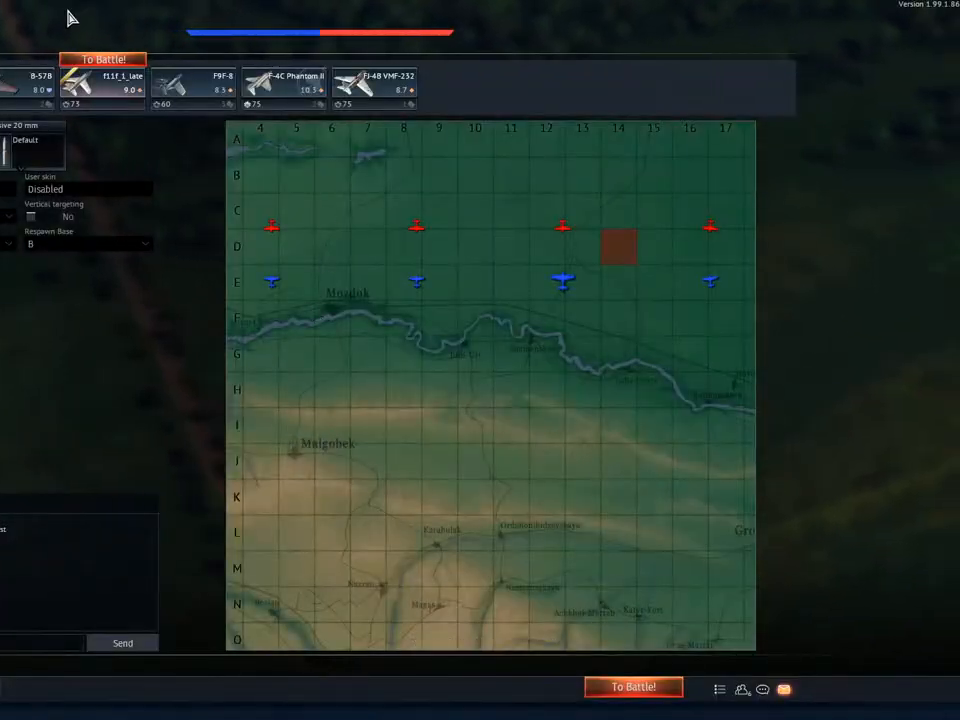
{"keys": [], "mouse": [], "mouse_move": "still", "events": []}
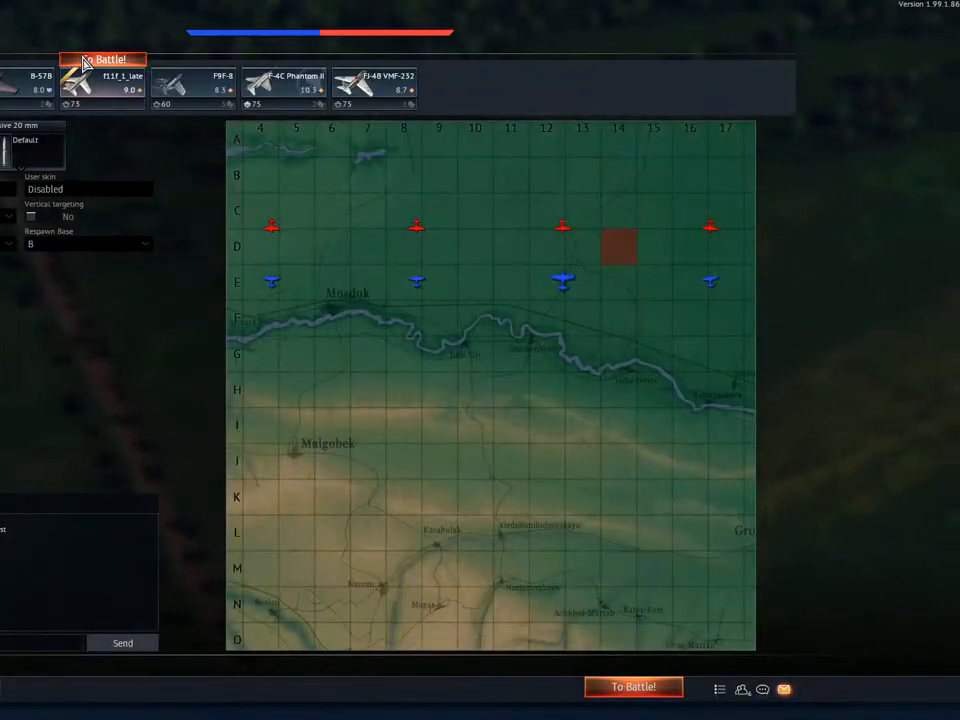
{"keys": [], "mouse": [], "mouse_move": "still", "events": [[117, "mouse_left", "down"], [317, "mouse_left", "up"]]}
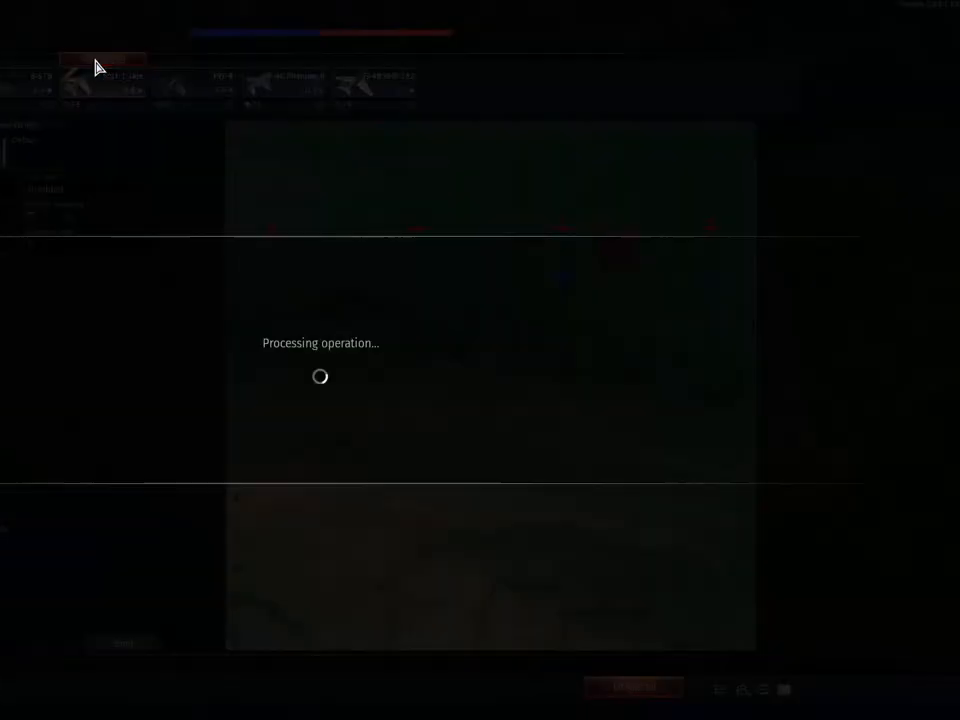
{"keys": [], "mouse": [], "mouse_move": "left", "events": [[133, "alt", "down"], [200, "tab", "down"], [267, "alt", "up"], [317, "tab", "up"]]}
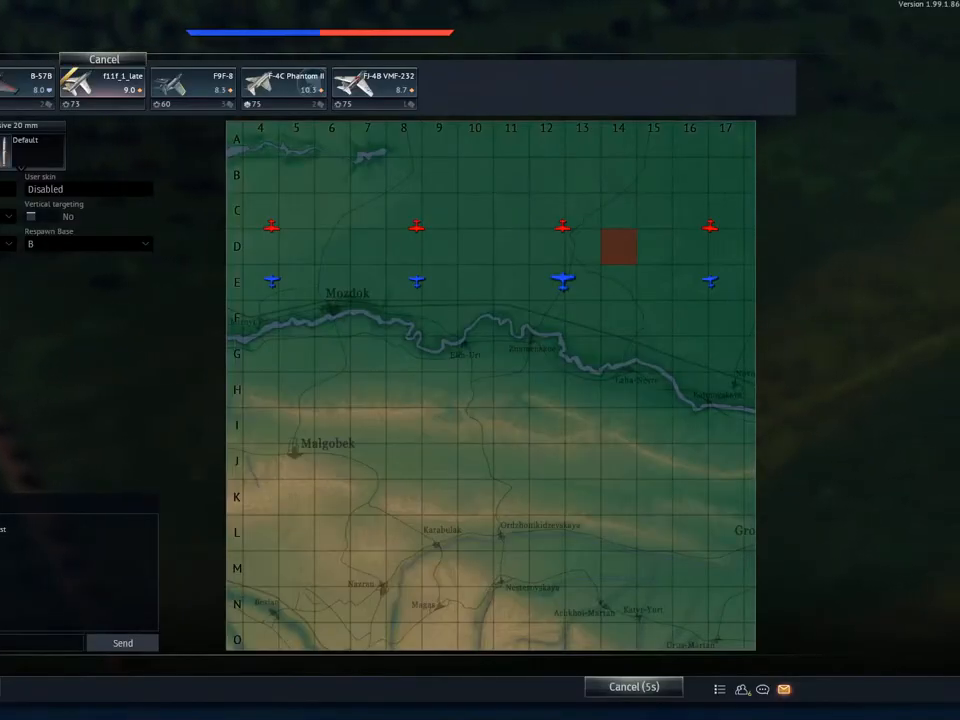
{"keys": [], "mouse": ["wheel"], "mouse_move": "still", "events": [[134, "mouse_left", "down"], [234, "mouse_left", "up"], [484, "mouse_wheel", "down"]]}
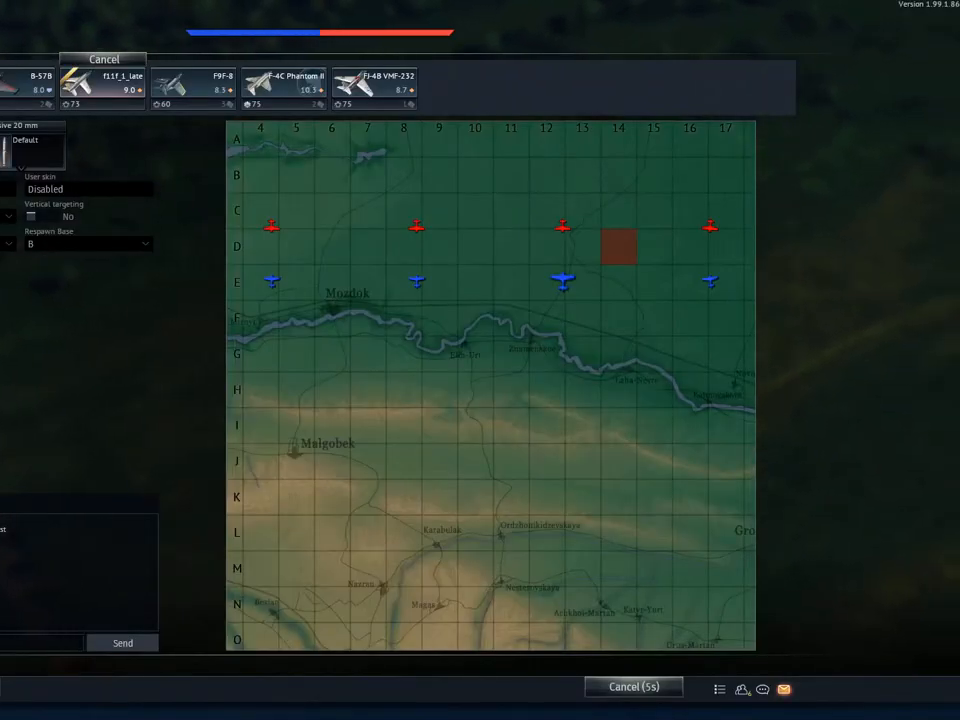
{"keys": [], "mouse": ["wheel"], "mouse_move": "still", "events": [[100, "mouse_wheel", "up"], [450, "mouse_wheel", "down"]]}
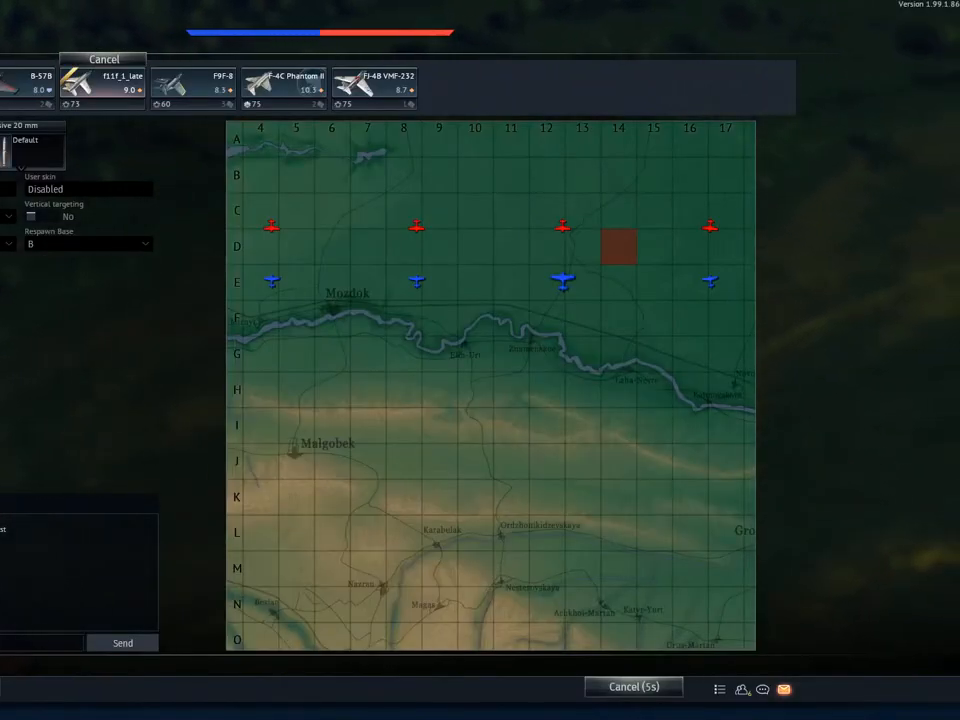
{"keys": [], "mouse": [], "mouse_move": "still", "events": [[67, "mouse_wheel", "up"], [167, "mouse_wheel", "down"], [267, "mouse_wheel", "up"]]}
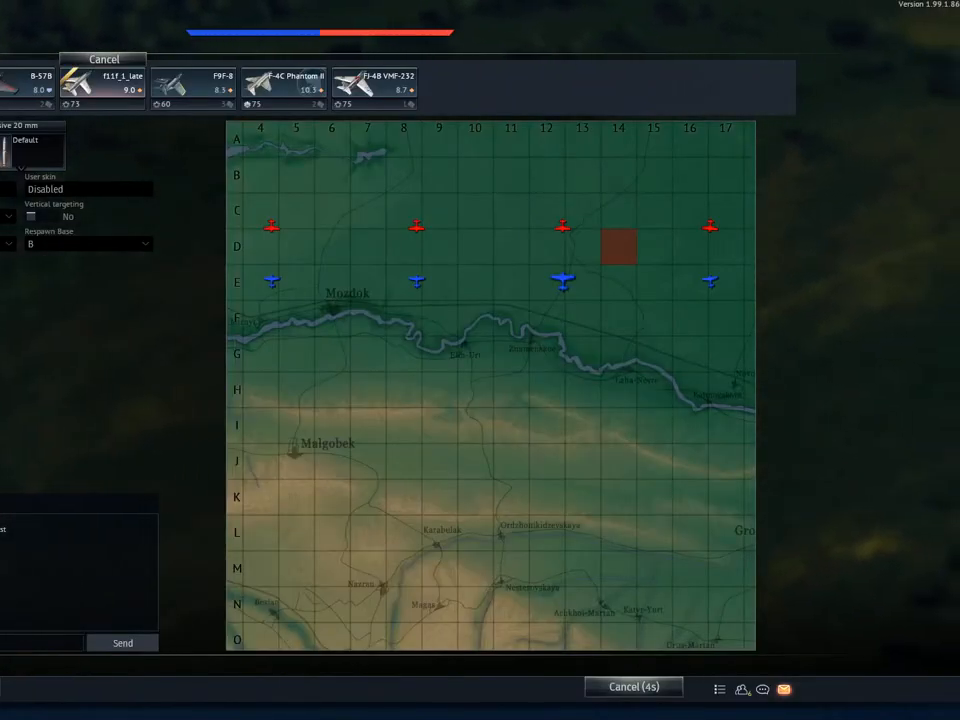
{"keys": [], "mouse": [], "mouse_move": "still", "events": [[33, "mouse_wheel", "down"], [200, "mouse_wheel", "up"]]}
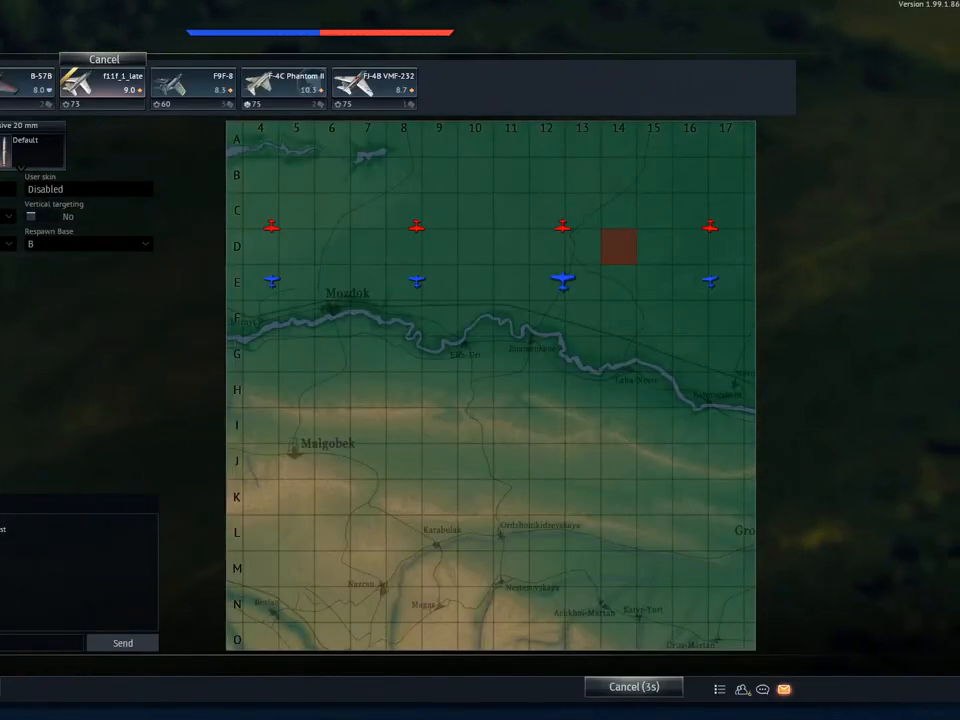
{"keys": [], "mouse": [], "mouse_move": "still", "events": [[67, "mouse_wheel", "down"], [167, "mouse_wheel", "up"]]}
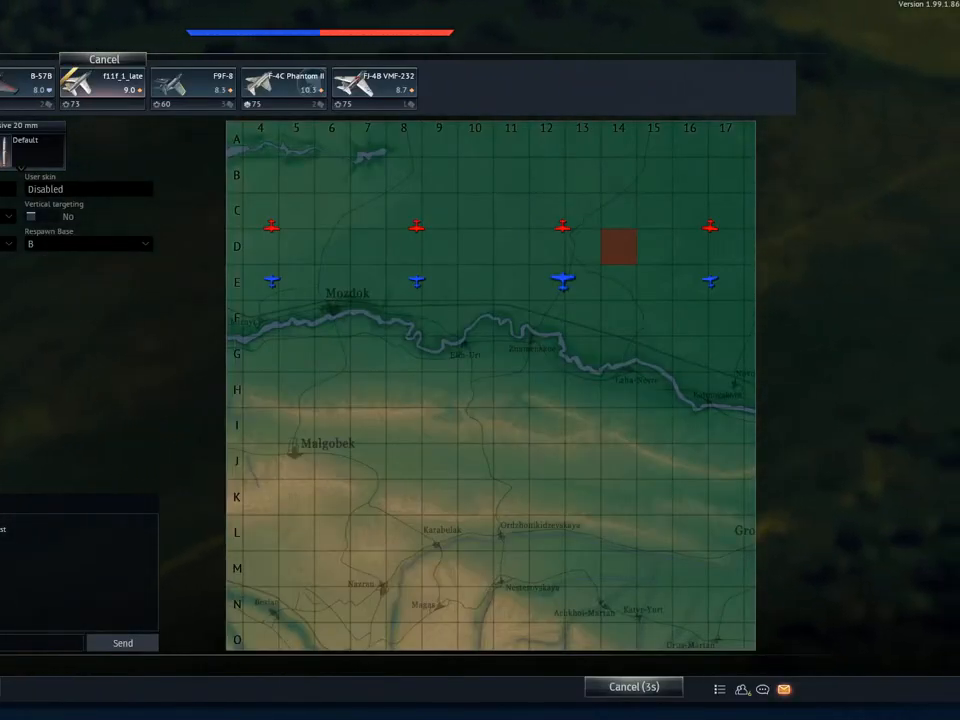
{"keys": [], "mouse": [], "mouse_move": "still", "events": [[400, "mouse_wheel", "down"], [500, "mouse_wheel", "up"]]}
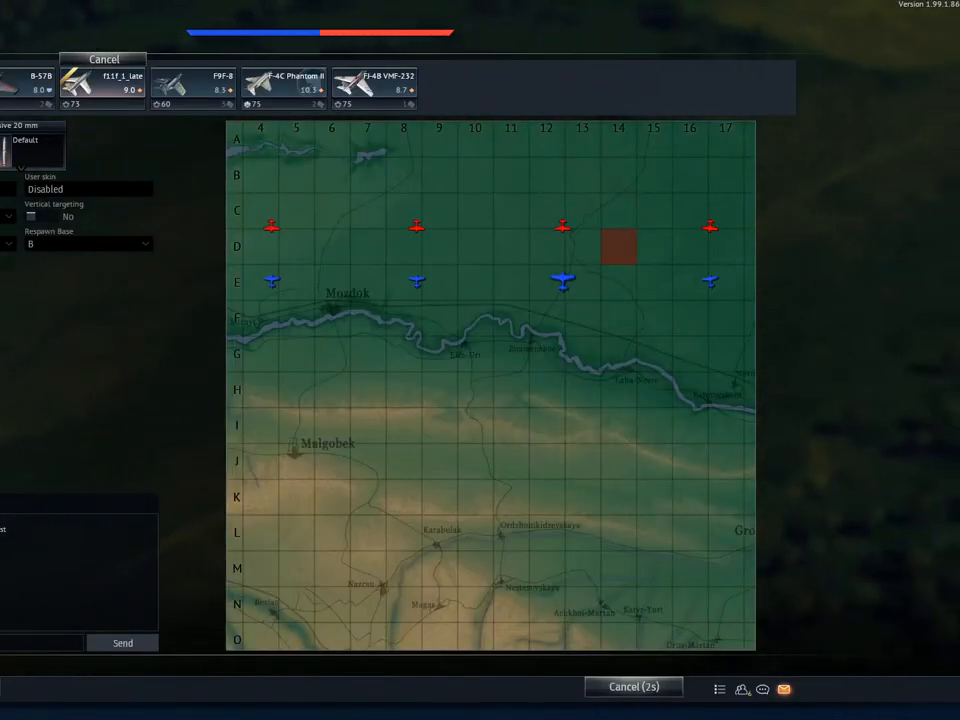
{"keys": [], "mouse": [], "mouse_move": "still", "events": [[334, "mouse_wheel", "down"], [451, "mouse_wheel", "up"]]}
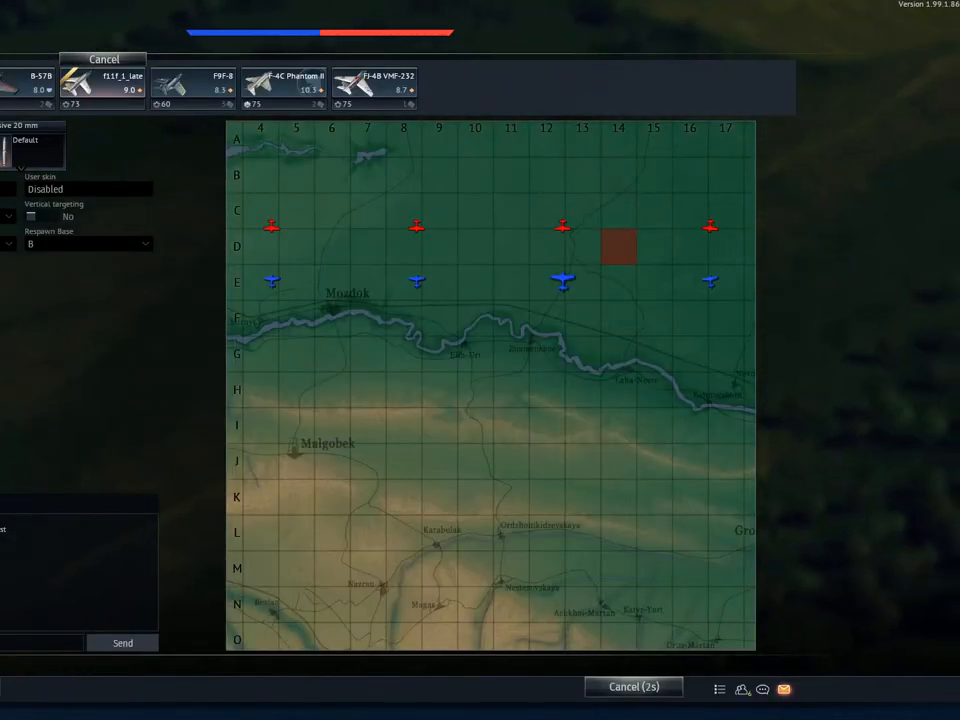
{"keys": [], "mouse": [], "mouse_move": "still", "events": [[50, "mouse_wheel", "down"], [150, "mouse_wheel", "up"]]}
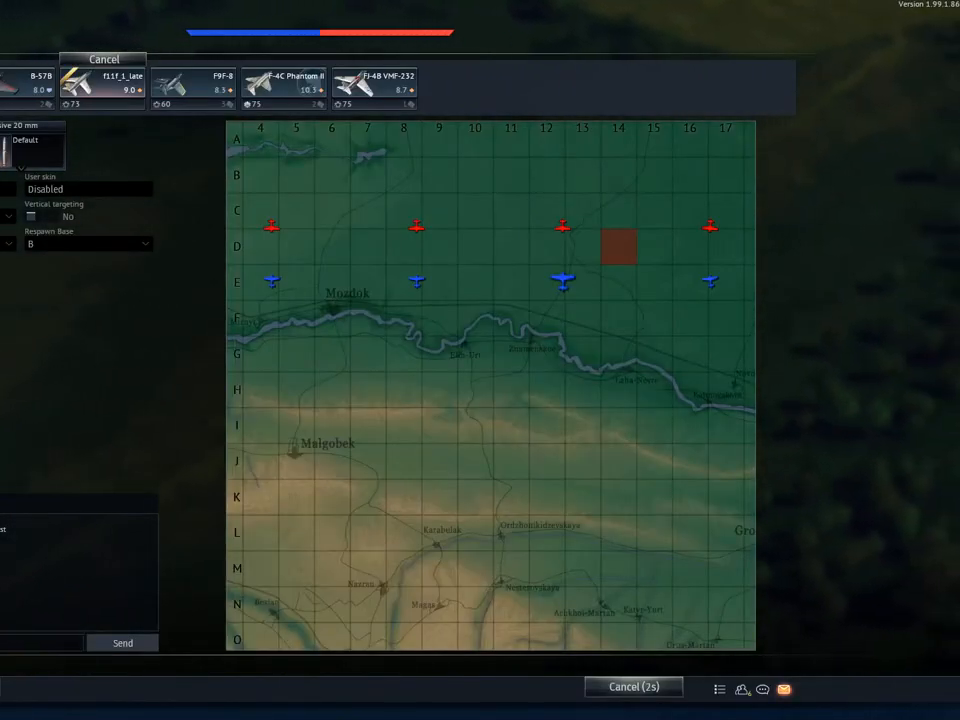
{"keys": [], "mouse": ["wheel"], "mouse_move": "still", "events": [[401, "mouse_wheel", "down"]]}
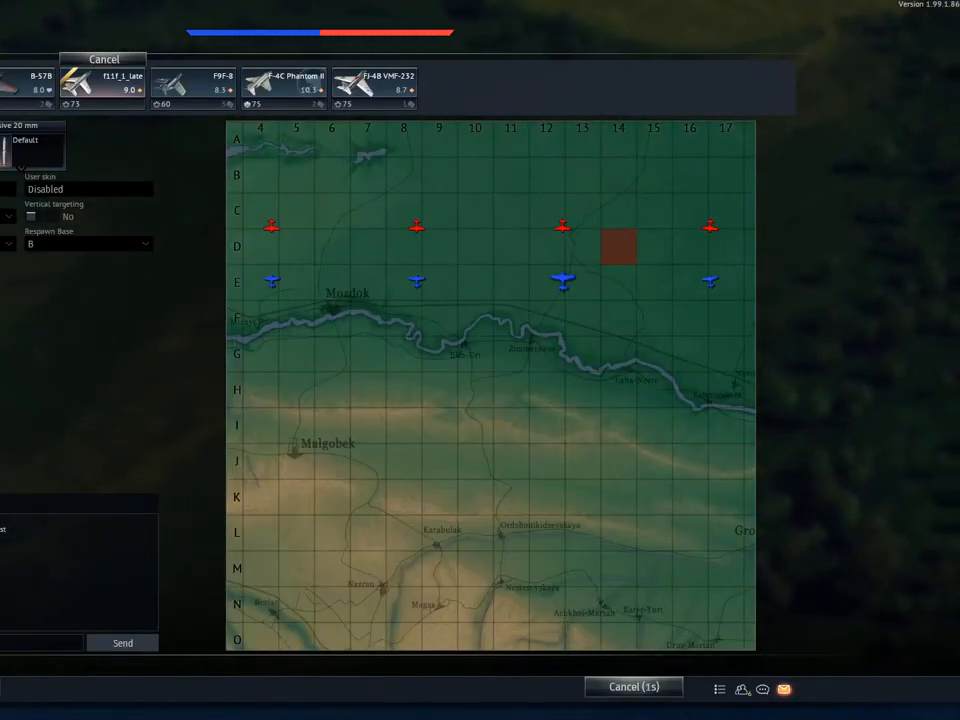
{"keys": [], "mouse": [], "mouse_move": "still", "events": [[33, "mouse_wheel", "up"], [133, "mouse_wheel", "down"], [267, "mouse_wheel", "up"]]}
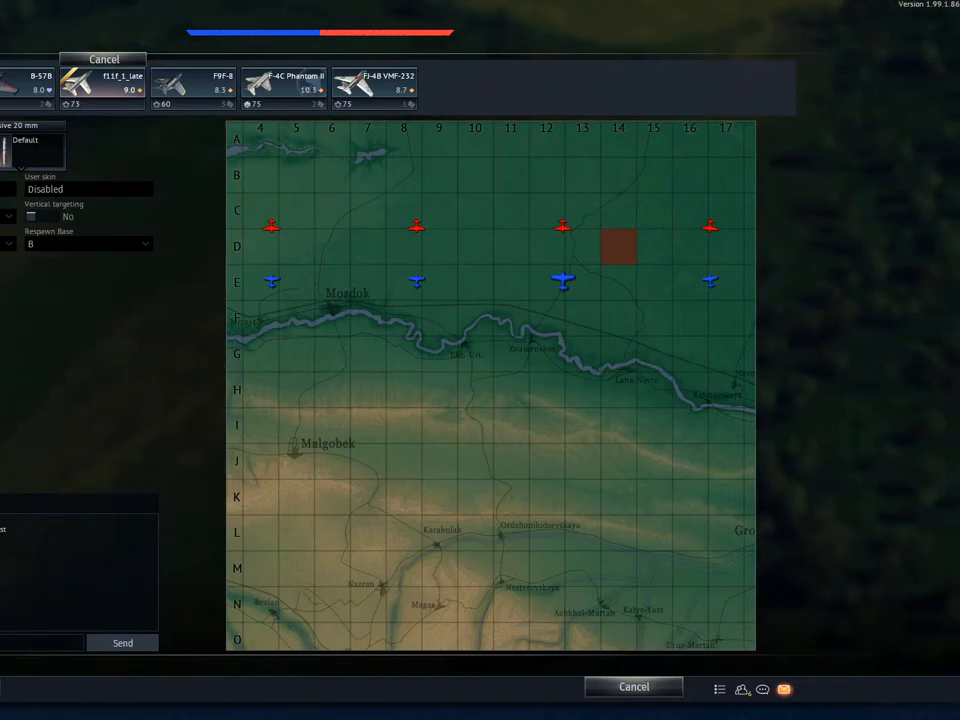
{"keys": [], "mouse": [], "mouse_move": "left", "events": []}
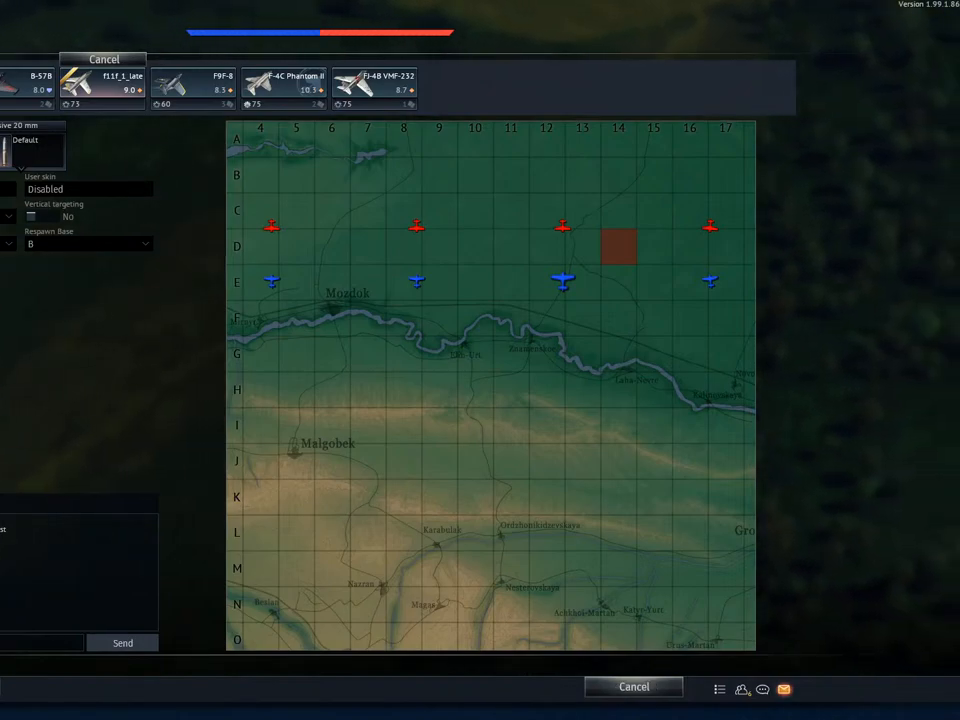
{"keys": [], "mouse": [], "mouse_move": "still", "events": []}
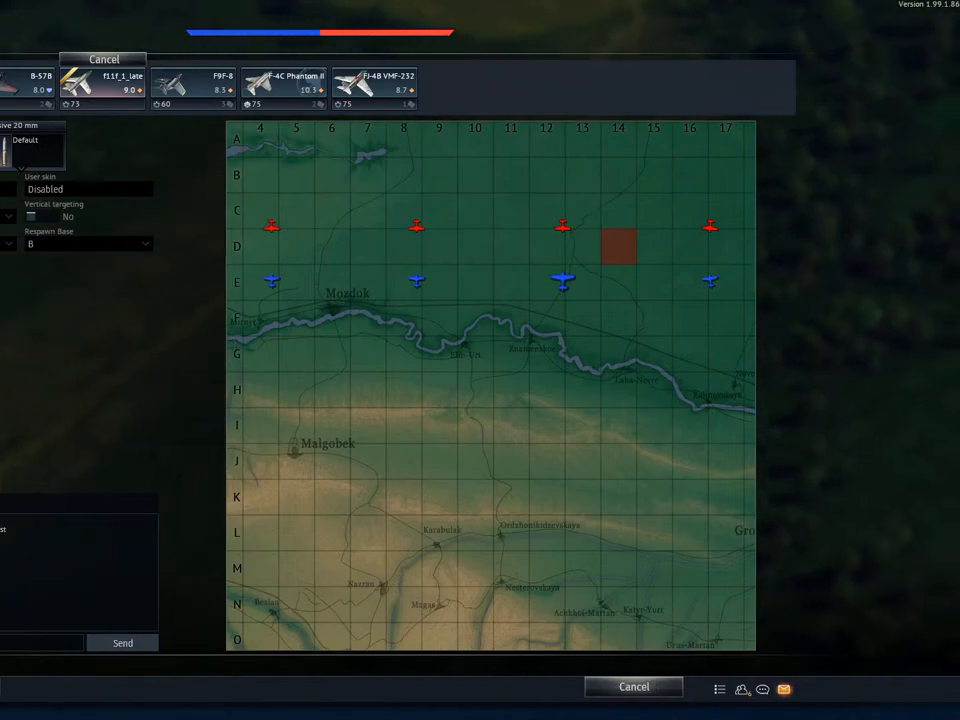
{"keys": [], "mouse": [], "mouse_move": "still", "events": [[351, "mouse_wheel", "down"], [501, "mouse_wheel", "up"]]}
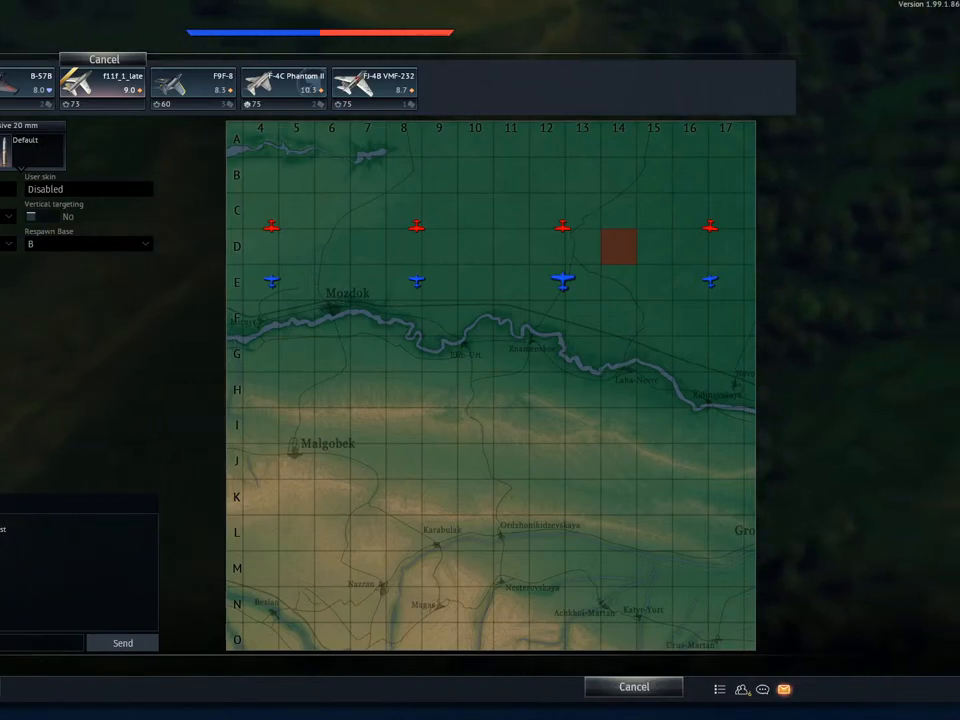
{"keys": [], "mouse": [], "mouse_move": "still", "events": [[267, "mouse_wheel", "down"], [367, "mouse_wheel", "up"]]}
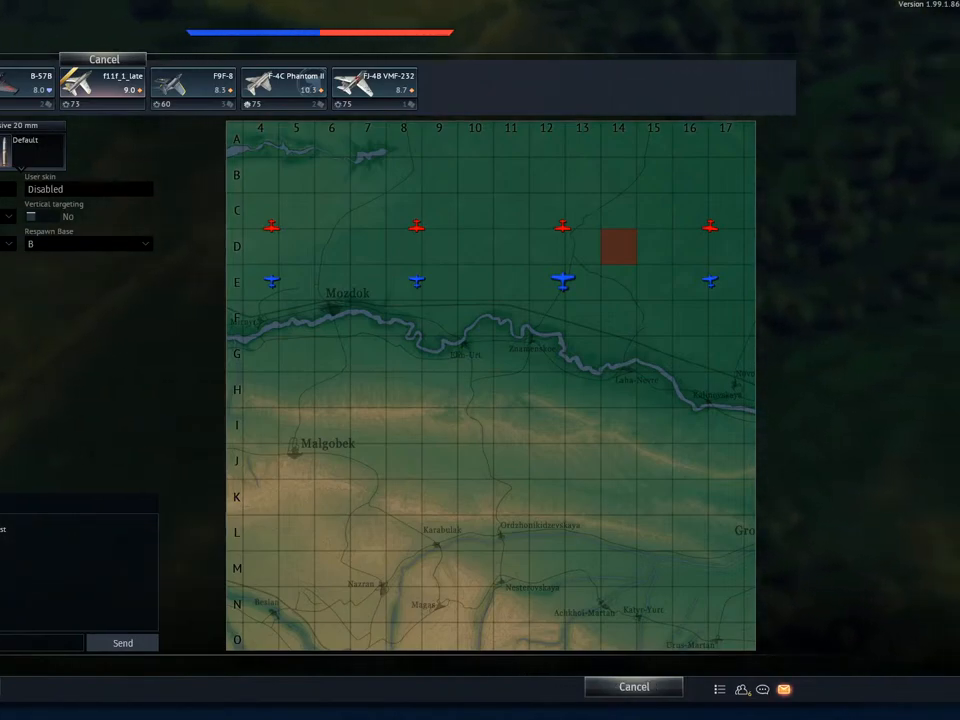
{"keys": [], "mouse": ["wheel"], "mouse_move": "still", "events": [[167, "mouse_wheel", "down"], [217, "mouse_wheel", "up"], [267, "mouse_wheel", "down"], [384, "mouse_wheel", "up"], [484, "mouse_wheel", "down"]]}
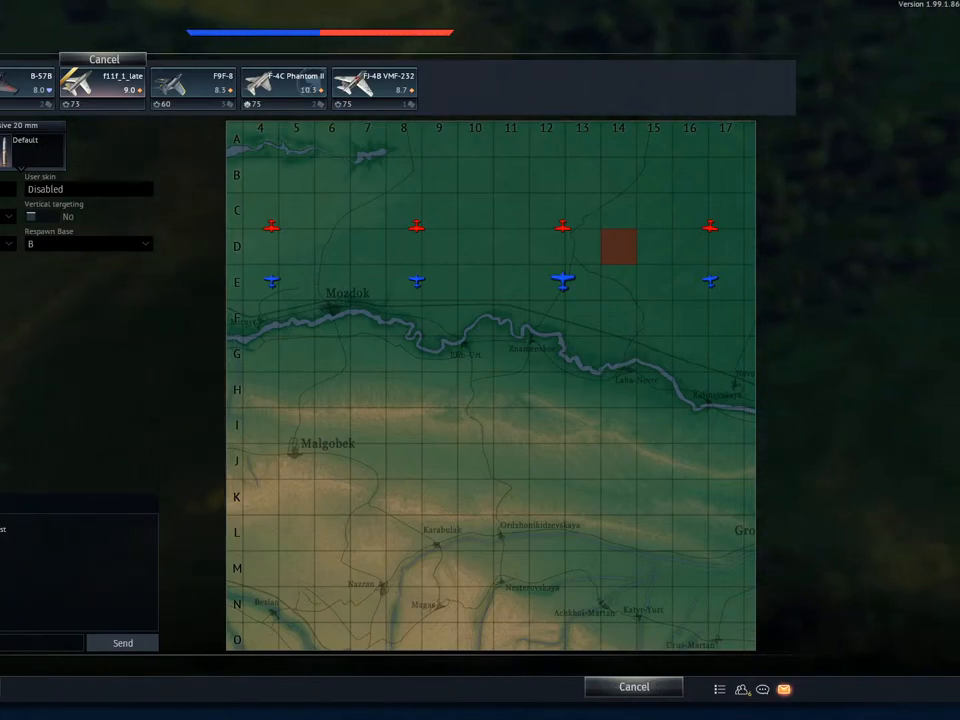
{"keys": [], "mouse": [], "mouse_move": "down-right", "events": [[83, "mouse_wheel", "up"]]}